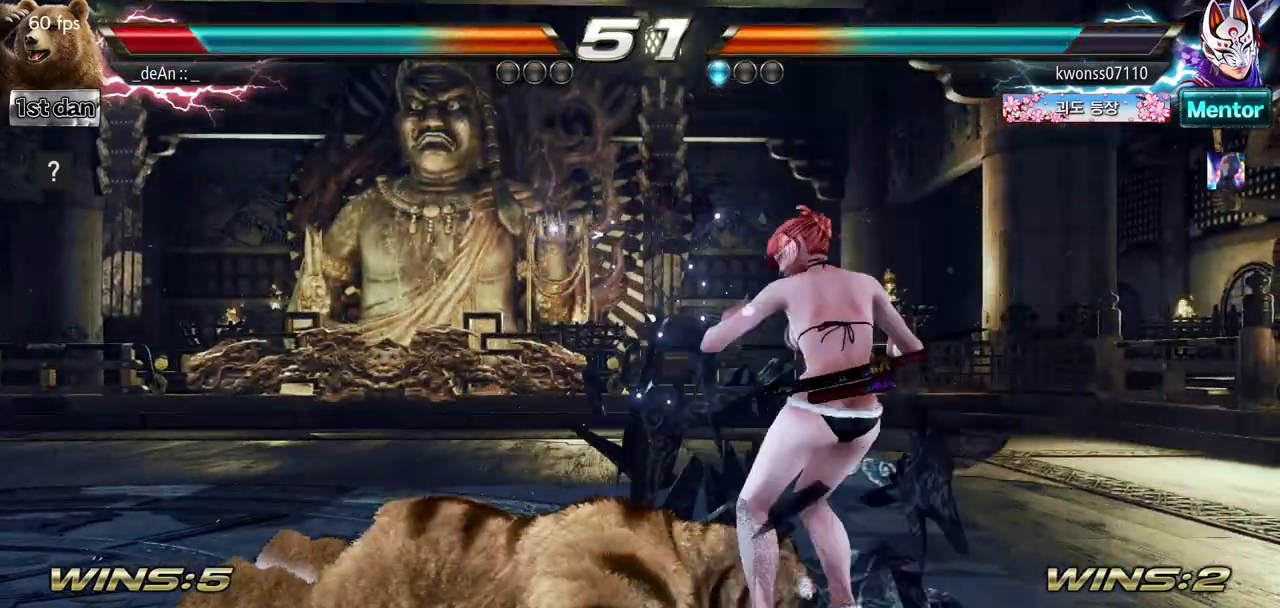
Gameplay with a controller (arcade stick); each line is a JSON object with the inputs held at the frame after it. "events" lists button and stick changes between this image and that frame as [ms after this image, input, new state], when the widget could be followed in between. Not read: L3 R3.
{"buttons": [], "left_stick": "center", "events": [[100, "left_stick", "center"], [200, "SQUARE", "down"], [200, "TRIANGLE", "down"], [334, "SQUARE", "up"], [334, "TRIANGLE", "up"]]}
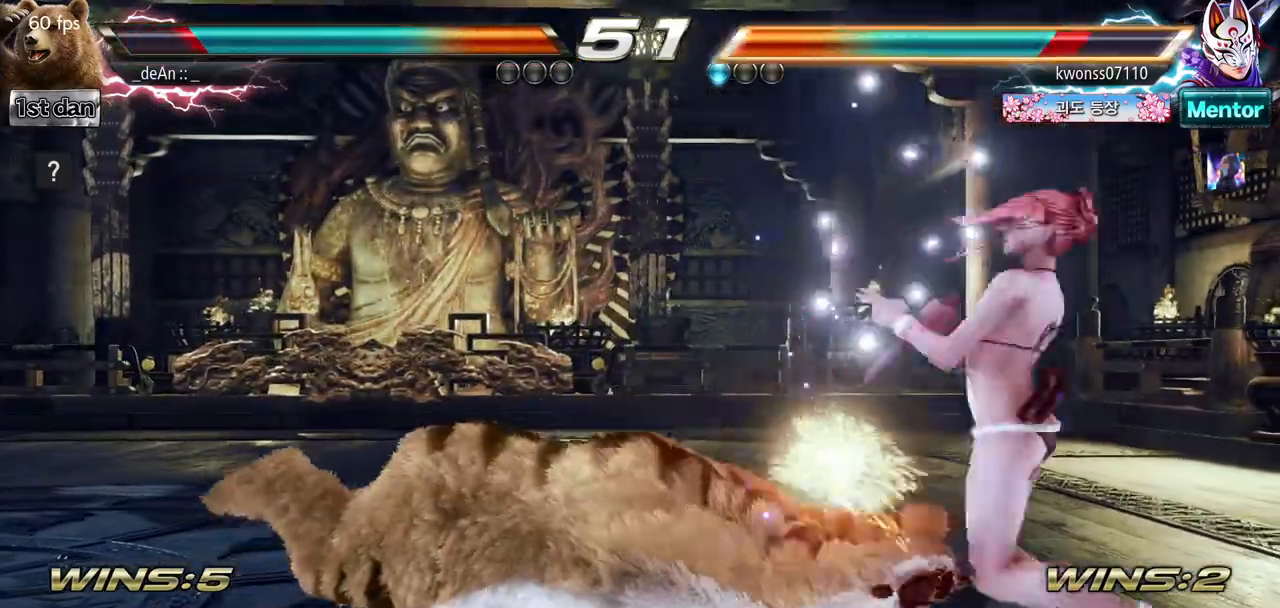
{"buttons": [], "left_stick": "center", "events": []}
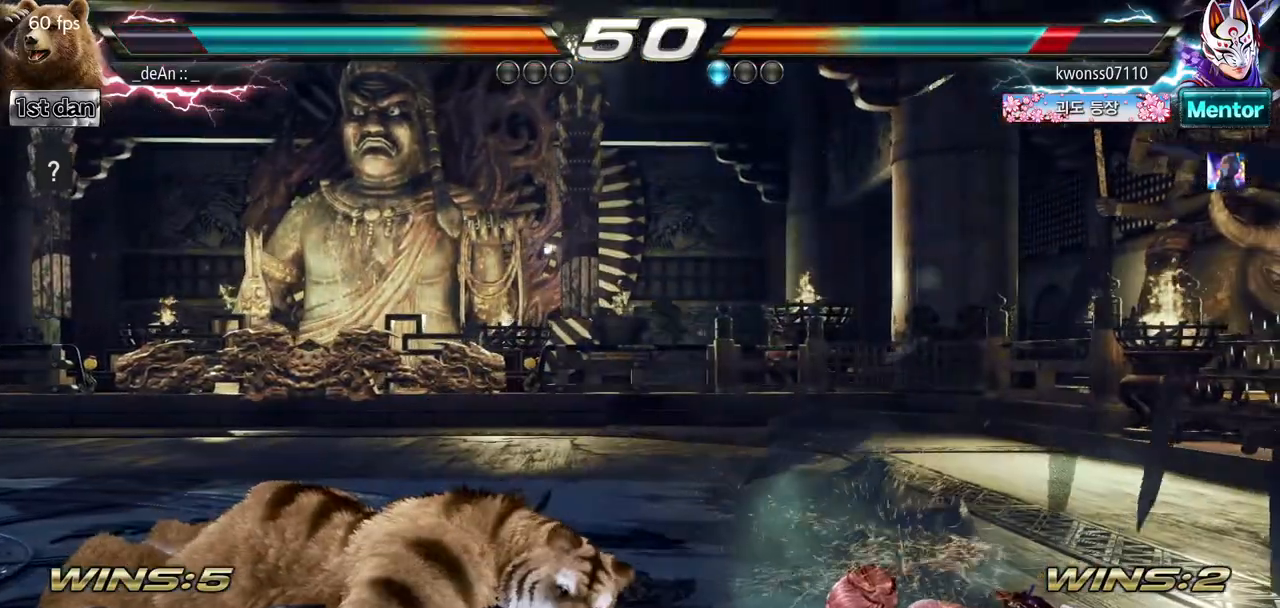
{"buttons": [], "left_stick": "center", "events": [[133, "left_stick", "up"], [284, "left_stick", "center"]]}
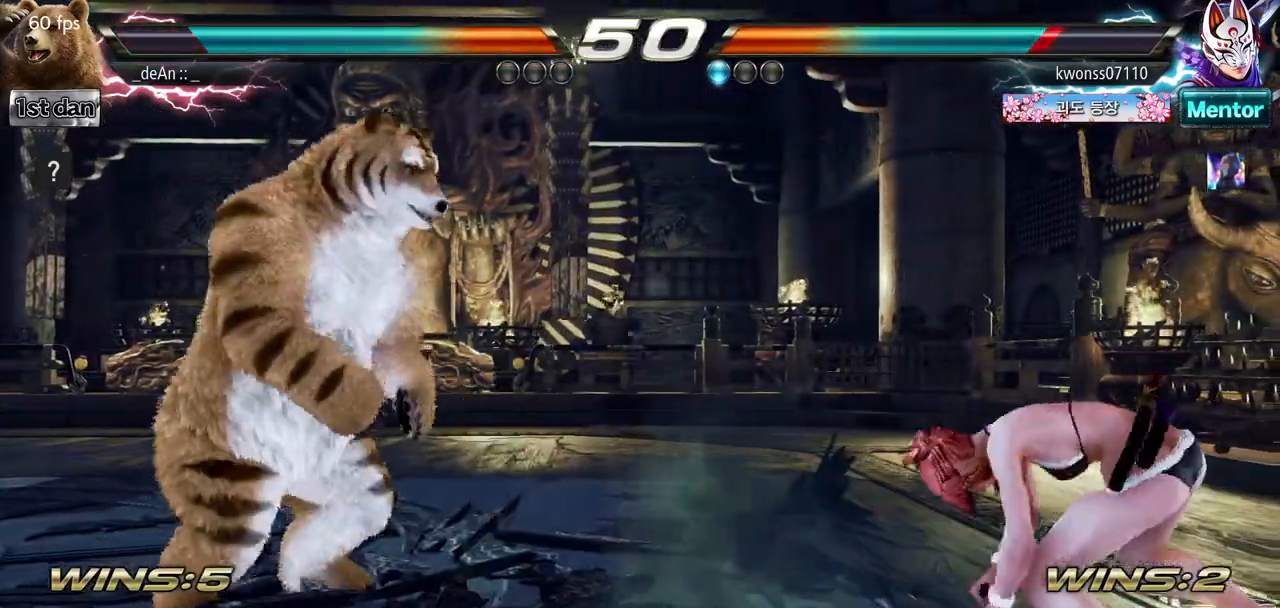
{"buttons": ["SQUARE", "TRIANGLE"], "left_stick": "right", "events": [[17, "left_stick", "right"], [101, "left_stick", "center"], [201, "left_stick", "right"], [501, "SQUARE", "down"], [501, "TRIANGLE", "down"]]}
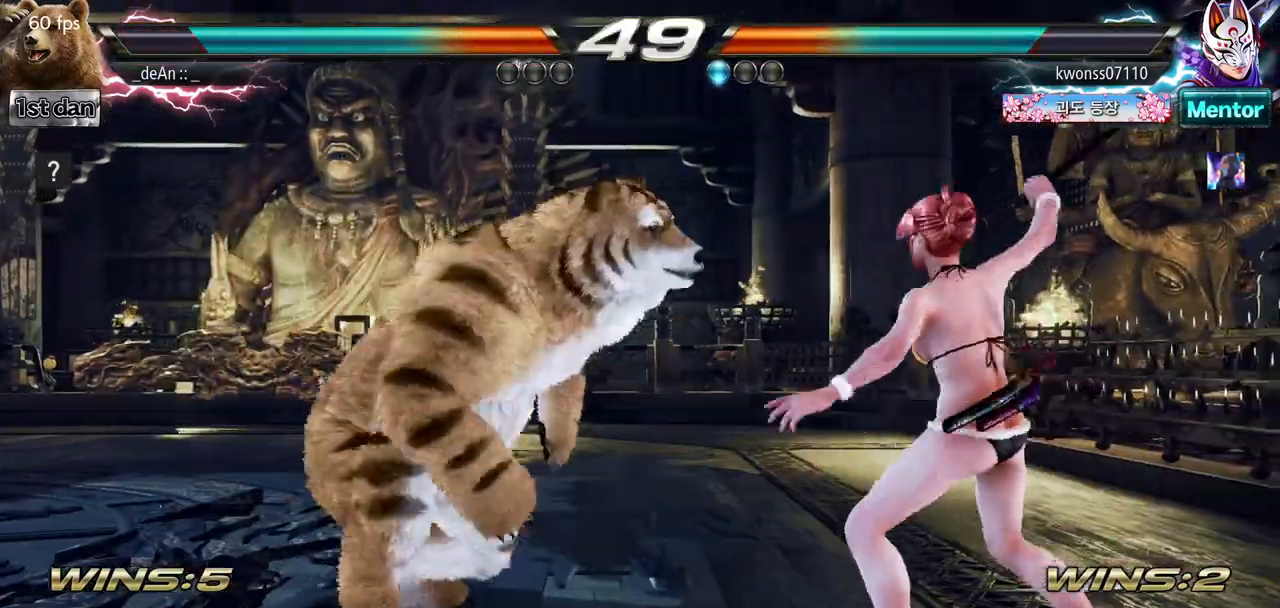
{"buttons": ["SQUARE", "TRIANGLE"], "left_stick": "right", "events": [[50, "SQUARE", "up"], [50, "TRIANGLE", "up"], [133, "SQUARE", "down"], [133, "TRIANGLE", "down"], [217, "SQUARE", "up"], [217, "TRIANGLE", "up"], [284, "SQUARE", "down"], [284, "TRIANGLE", "down"], [367, "SQUARE", "up"], [417, "SQUARE", "down"]]}
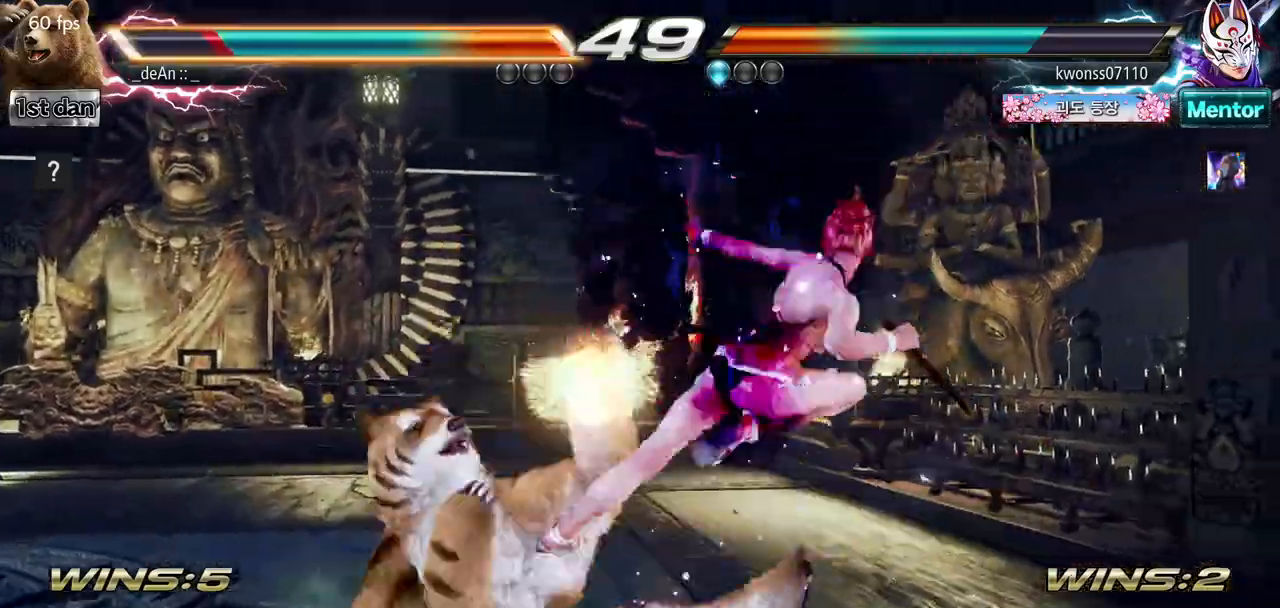
{"buttons": [], "left_stick": "center", "events": [[17, "SQUARE", "up"], [17, "TRIANGLE", "up"], [50, "SQUARE", "down"], [50, "TRIANGLE", "down"], [334, "SQUARE", "up"], [334, "TRIANGLE", "up"], [367, "left_stick", "center"]]}
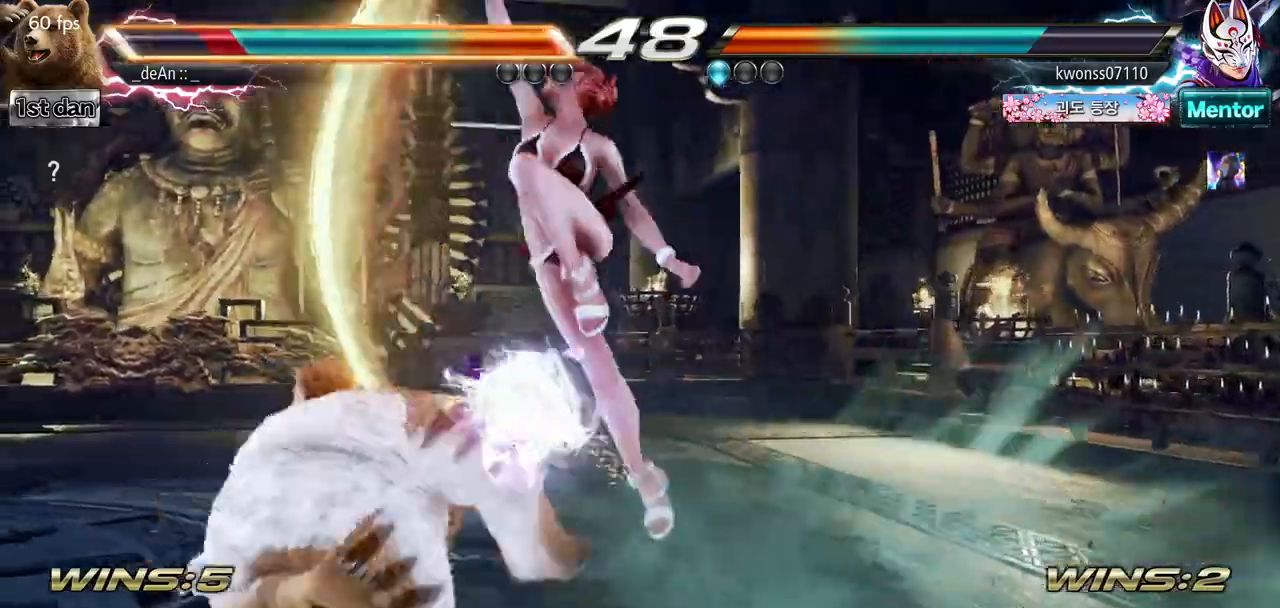
{"buttons": [], "left_stick": "left", "events": [[467, "left_stick", "left"]]}
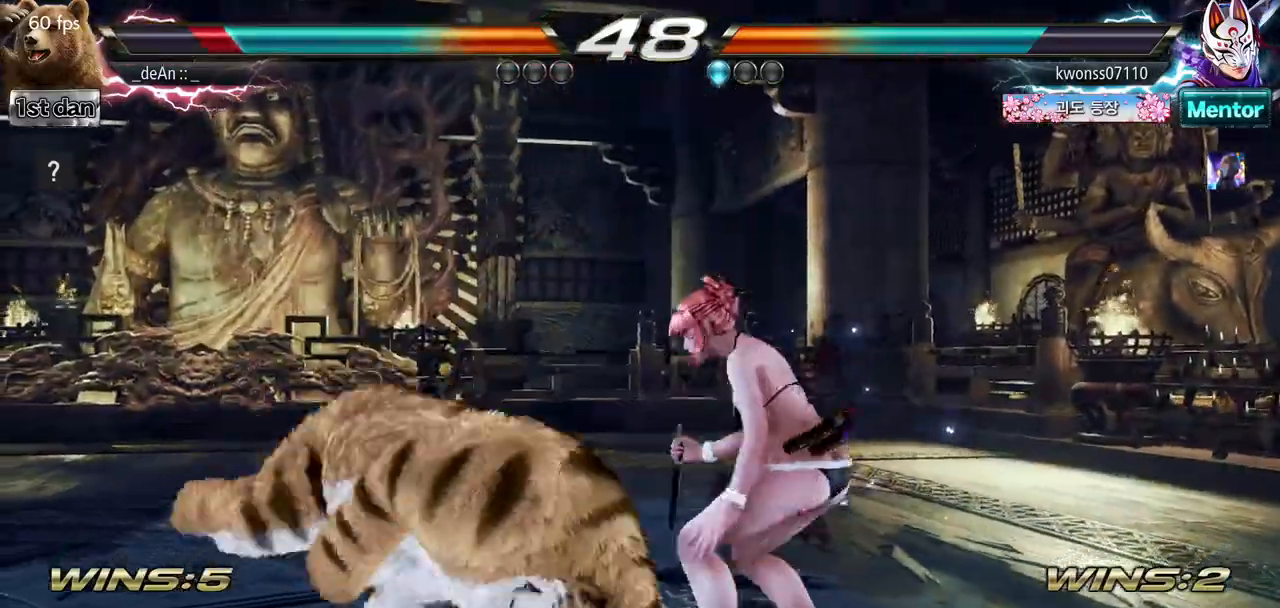
{"buttons": [], "left_stick": "down", "events": [[167, "SQUARE", "down"], [301, "SQUARE", "up"], [334, "left_stick", "down"]]}
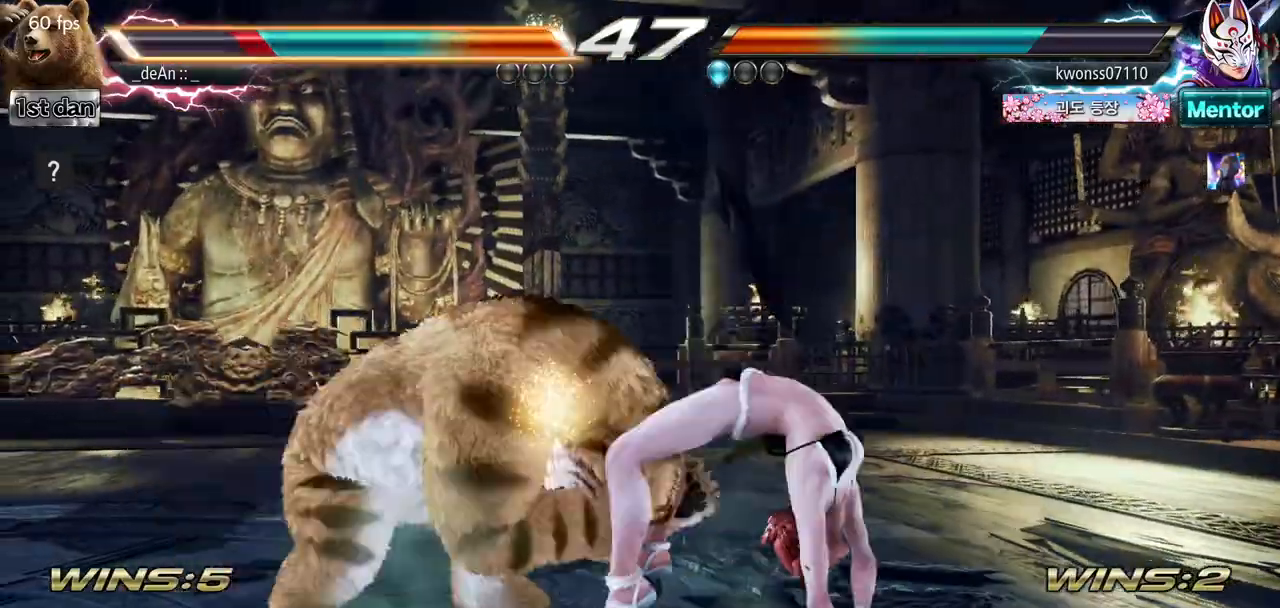
{"buttons": ["CIRCLE"], "left_stick": "center", "events": [[267, "left_stick", "center"], [400, "CIRCLE", "down"]]}
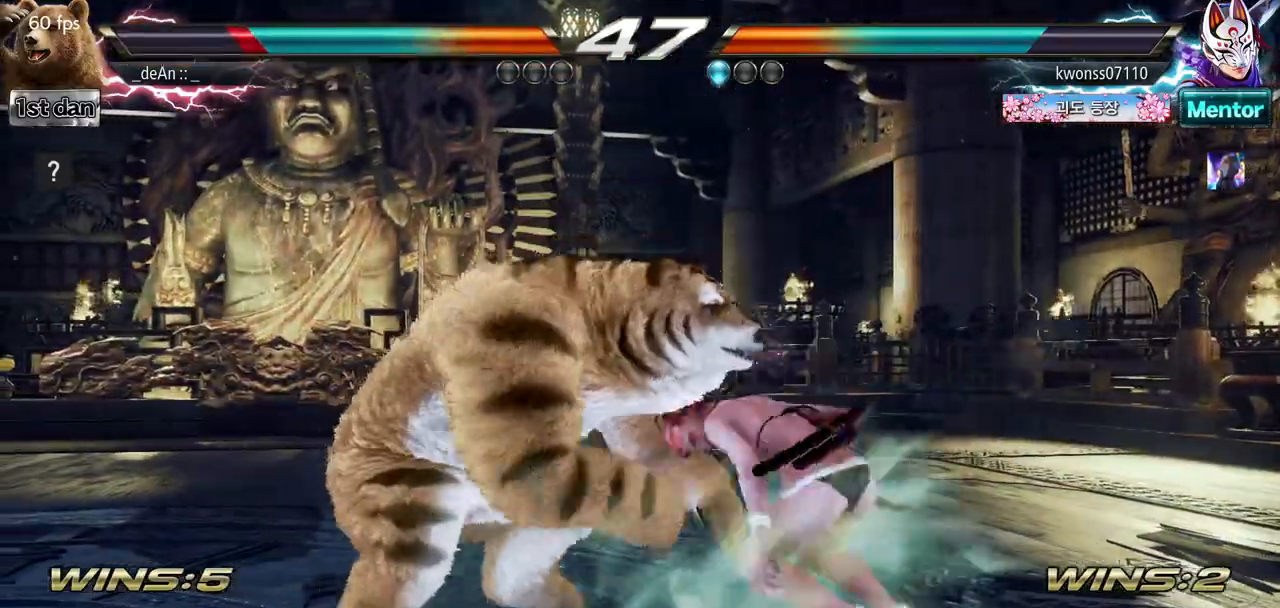
{"buttons": ["TRIANGLE"], "left_stick": "center", "events": [[84, "CIRCLE", "up"], [501, "TRIANGLE", "down"]]}
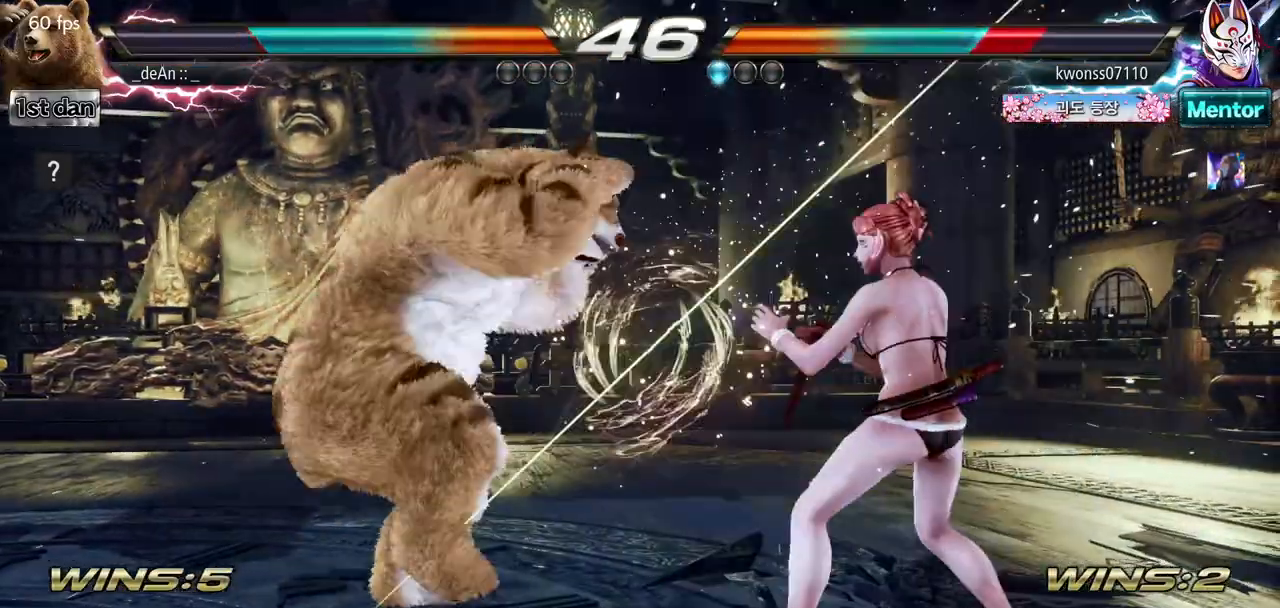
{"buttons": ["TRIANGLE"], "left_stick": "left", "events": [[167, "TRIANGLE", "up"], [434, "left_stick", "left"], [484, "TRIANGLE", "down"]]}
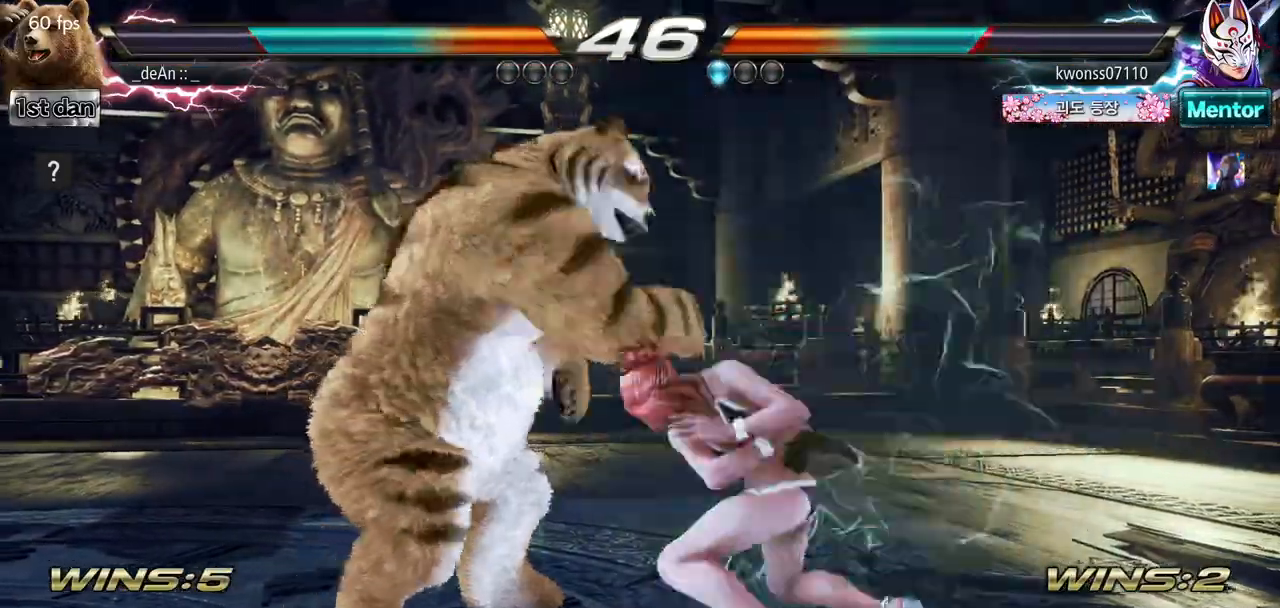
{"buttons": [], "left_stick": "left", "events": [[117, "SQUARE", "down"], [151, "TRIANGLE", "up"], [201, "SQUARE", "up"]]}
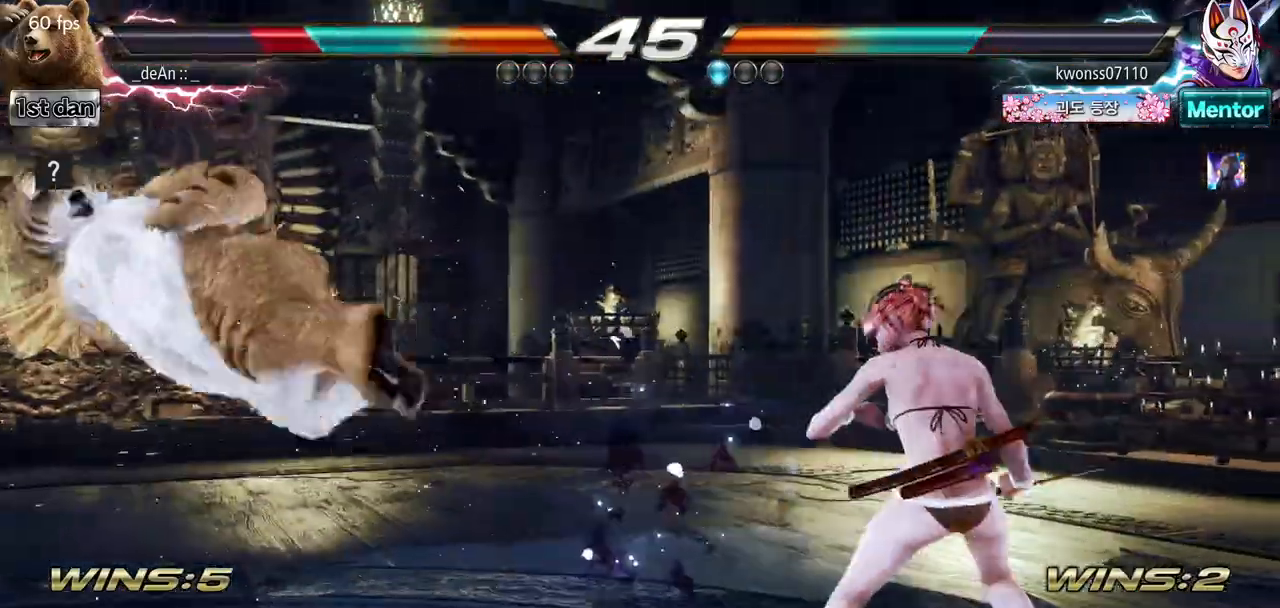
{"buttons": [], "left_stick": "left", "events": [[233, "SQUARE", "down"], [384, "SQUARE", "up"]]}
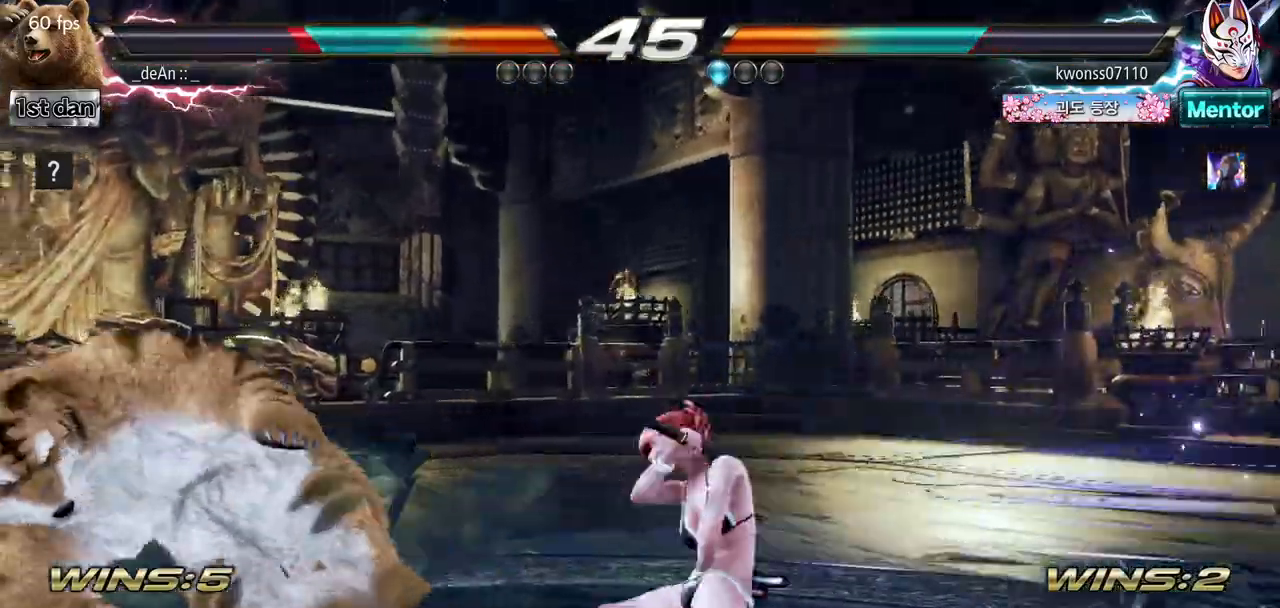
{"buttons": ["CIRCLE"], "left_stick": "center", "events": [[34, "left_stick", "down"], [417, "left_stick", "center"], [451, "CIRCLE", "down"]]}
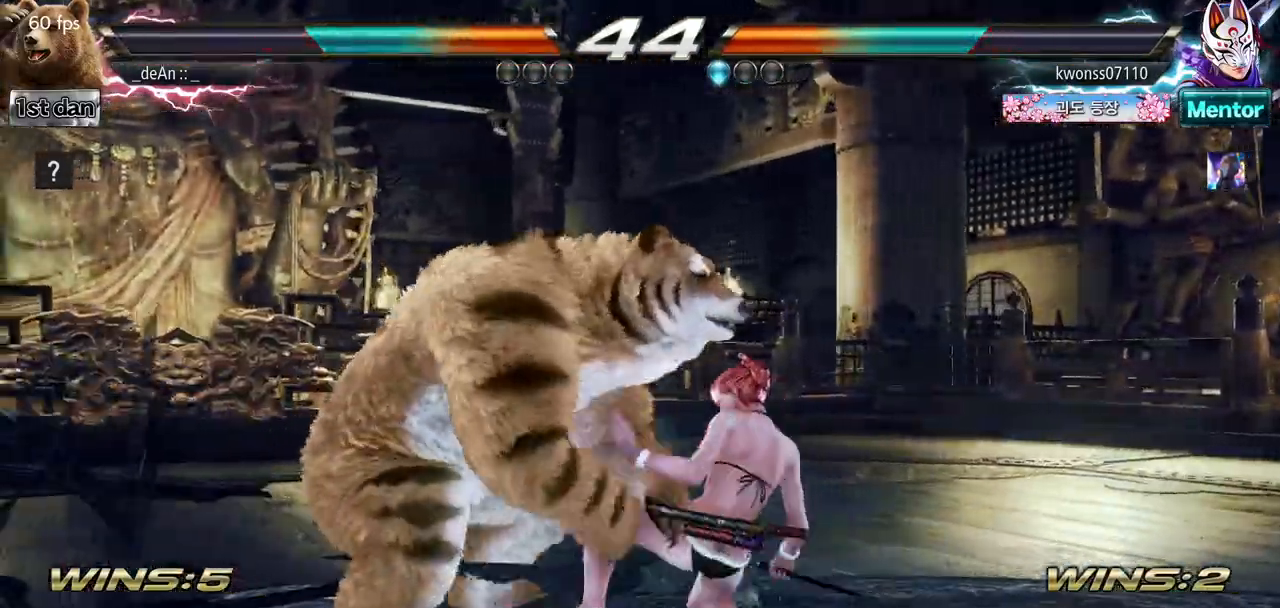
{"buttons": ["CIRCLE"], "left_stick": "down-left", "events": [[67, "CIRCLE", "up"], [467, "left_stick", "down-left"], [500, "CIRCLE", "down"]]}
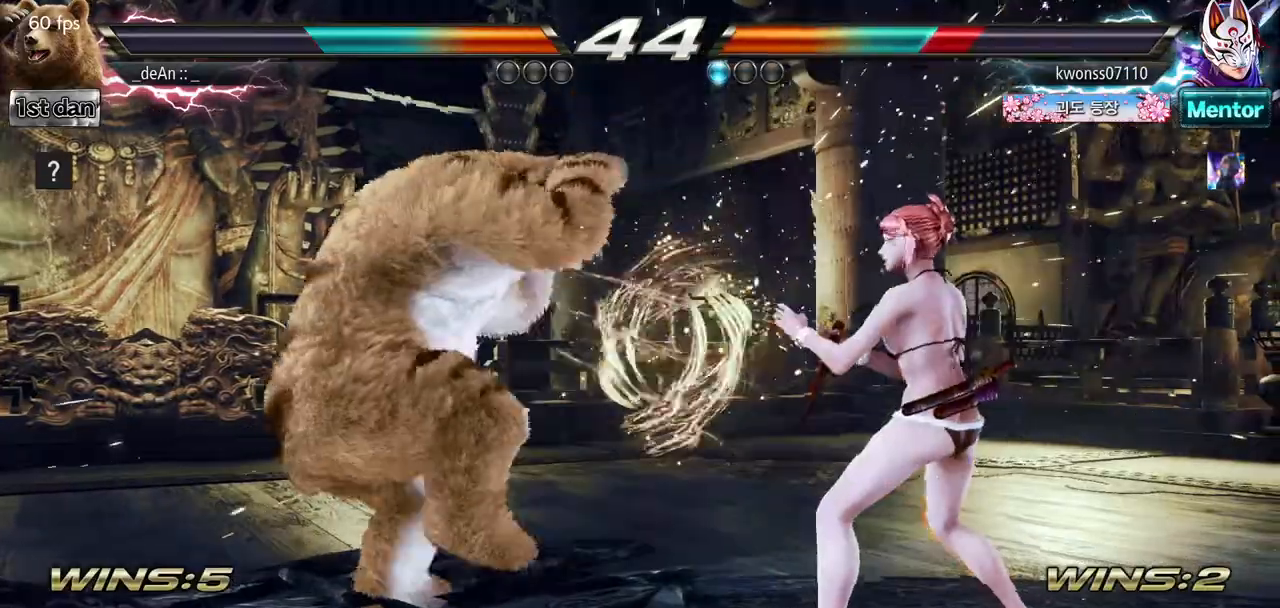
{"buttons": [], "left_stick": "center", "events": [[84, "CIRCLE", "up"], [167, "left_stick", "center"]]}
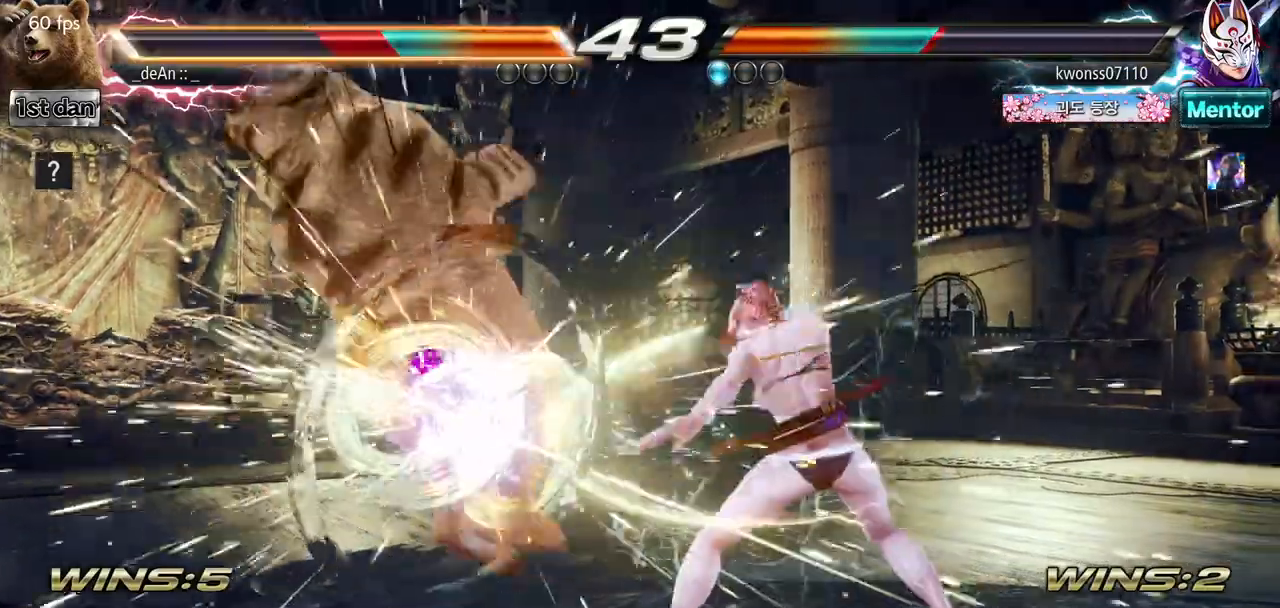
{"buttons": [], "left_stick": "center", "events": []}
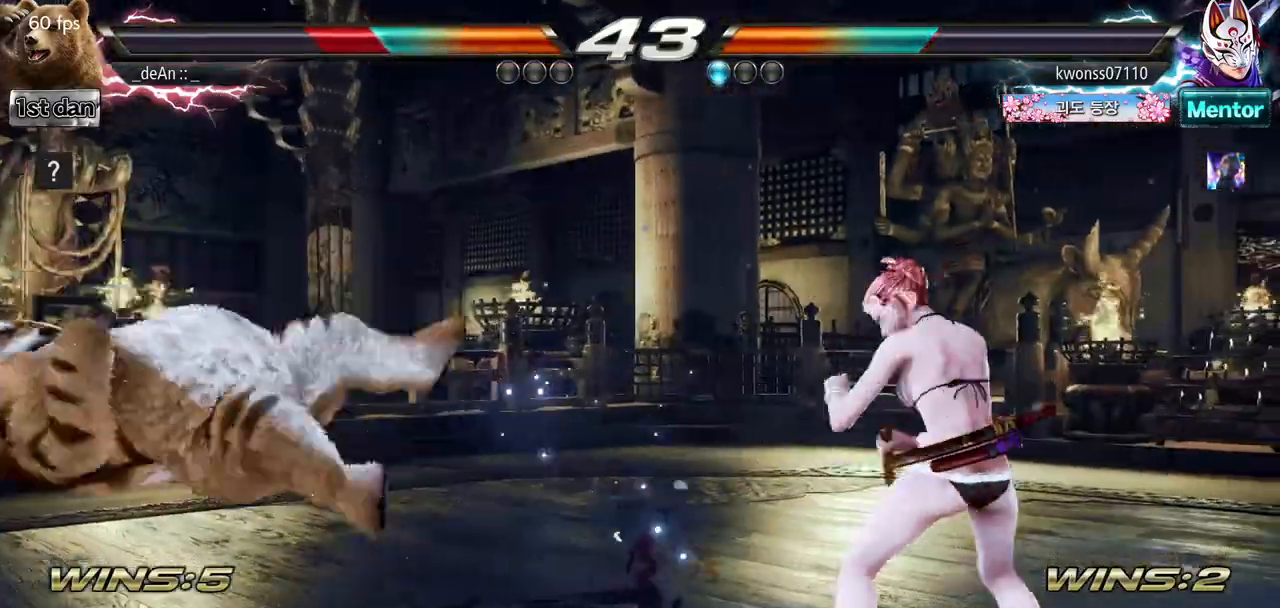
{"buttons": [], "left_stick": "down", "events": [[34, "left_stick", "left"], [201, "SQUARE", "down"], [334, "SQUARE", "up"], [468, "left_stick", "down"]]}
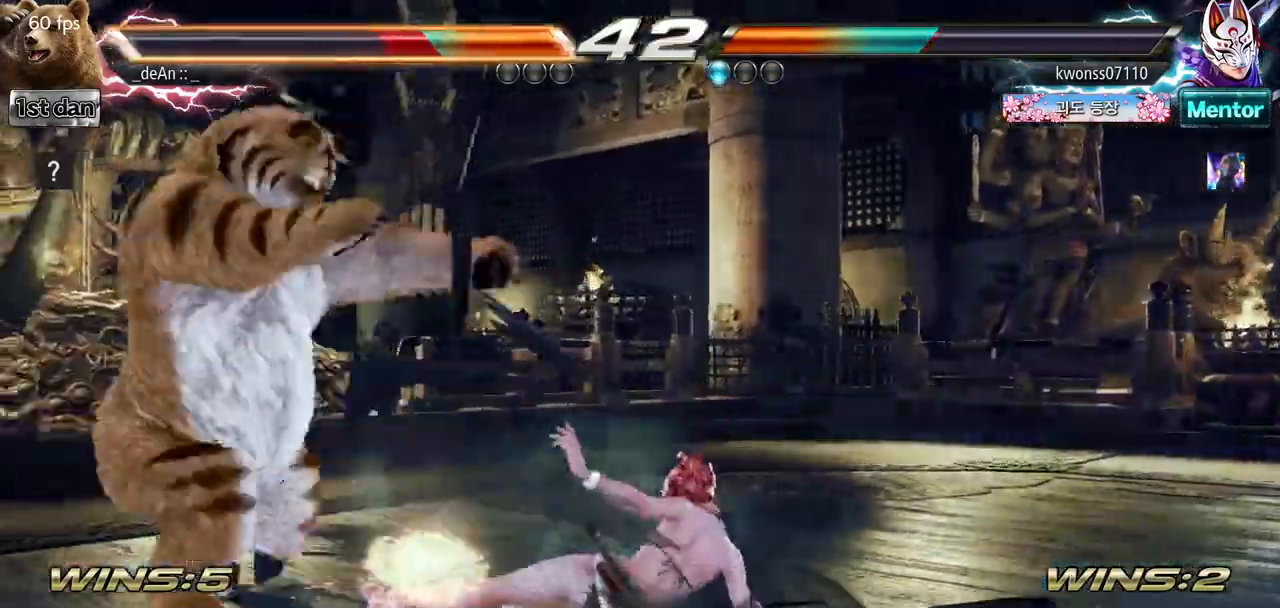
{"buttons": [], "left_stick": "center", "events": [[267, "left_stick", "center"], [317, "CIRCLE", "down"], [434, "CIRCLE", "up"]]}
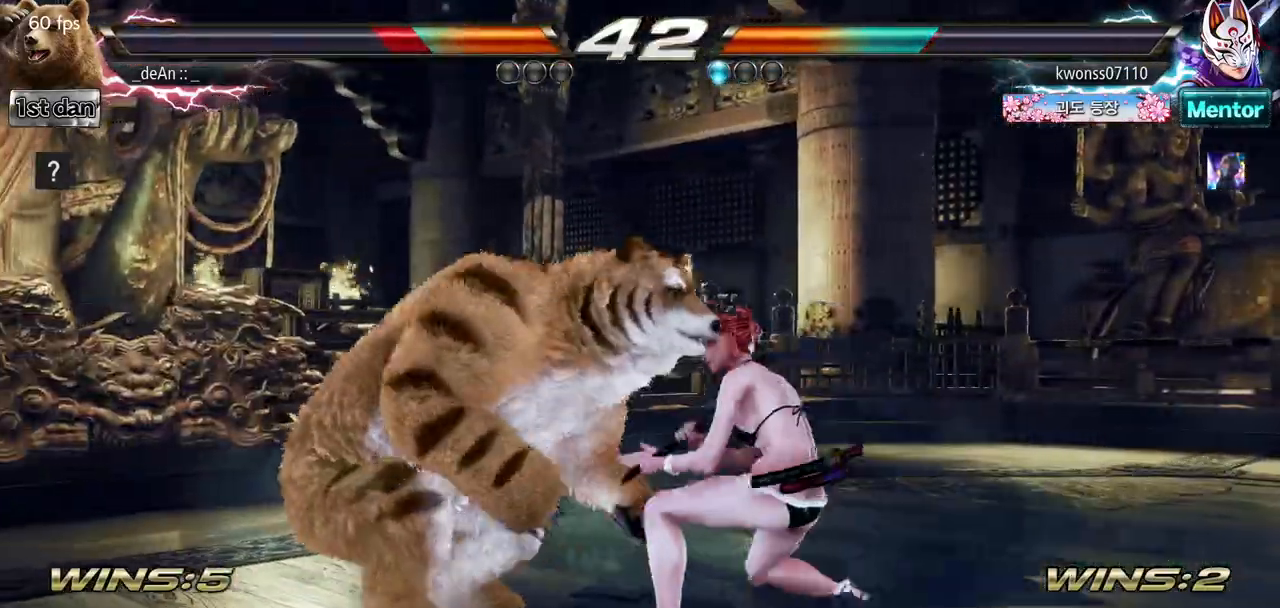
{"buttons": [], "left_stick": "left", "events": [[100, "left_stick", "left"]]}
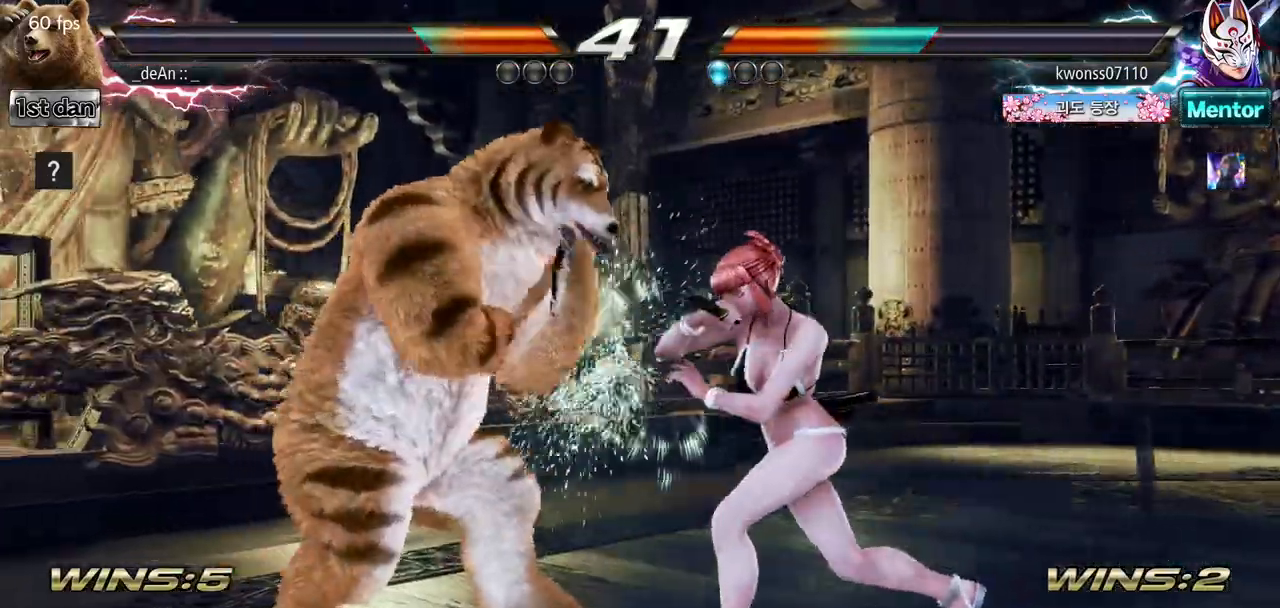
{"buttons": ["SQUARE", "TRIANGLE"], "left_stick": "left", "events": [[83, "TRIANGLE", "down"], [233, "TRIANGLE", "up"], [300, "SQUARE", "down"], [434, "SQUARE", "up"], [467, "TRIANGLE", "down"], [500, "SQUARE", "down"]]}
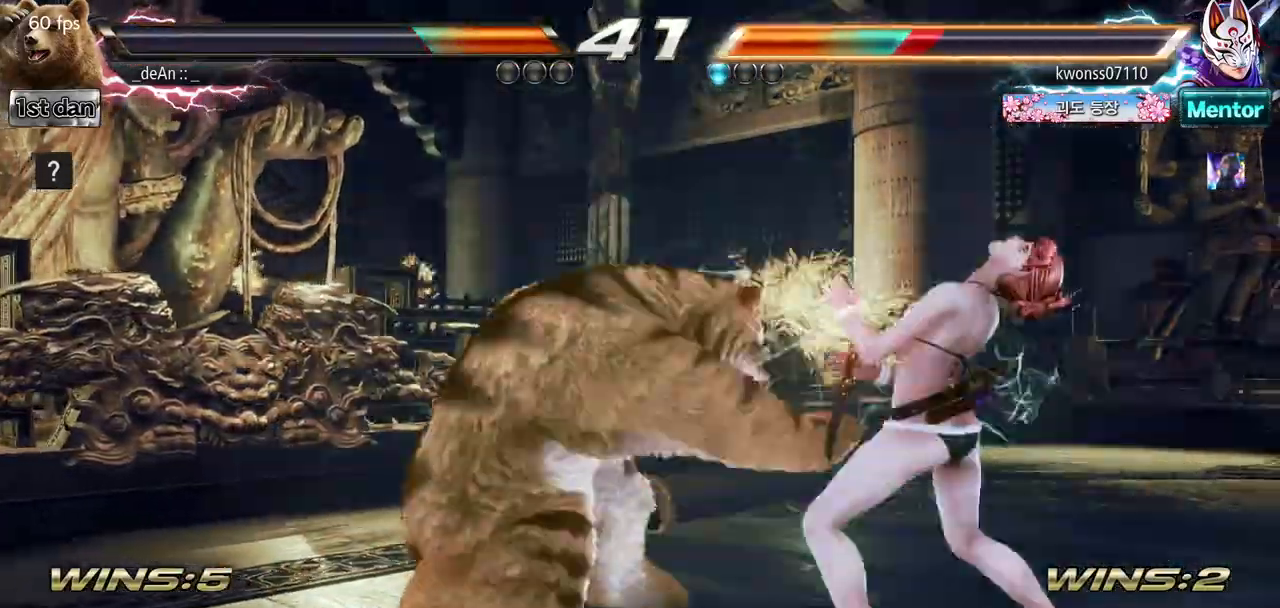
{"buttons": ["SQUARE", "TRIANGLE"], "left_stick": "left", "events": [[67, "SQUARE", "up"], [101, "TRIANGLE", "up"], [151, "SQUARE", "down"], [151, "TRIANGLE", "down"], [251, "SQUARE", "up"], [267, "SQUARE", "down"], [401, "SQUARE", "up"], [401, "TRIANGLE", "up"], [451, "SQUARE", "down"], [451, "TRIANGLE", "down"]]}
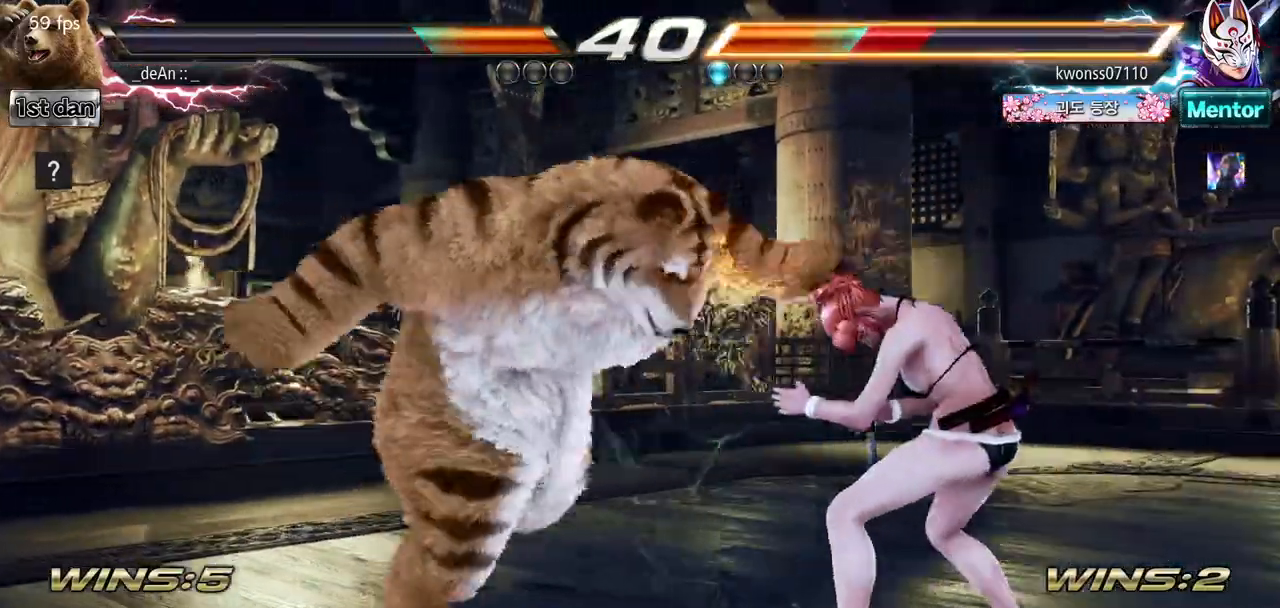
{"buttons": [], "left_stick": "left", "events": [[50, "SQUARE", "up"], [67, "TRIANGLE", "up"], [83, "SQUARE", "down"], [83, "TRIANGLE", "down"], [233, "TRIANGLE", "up"], [250, "TRIANGLE", "down"], [350, "SQUARE", "up"], [350, "TRIANGLE", "up"]]}
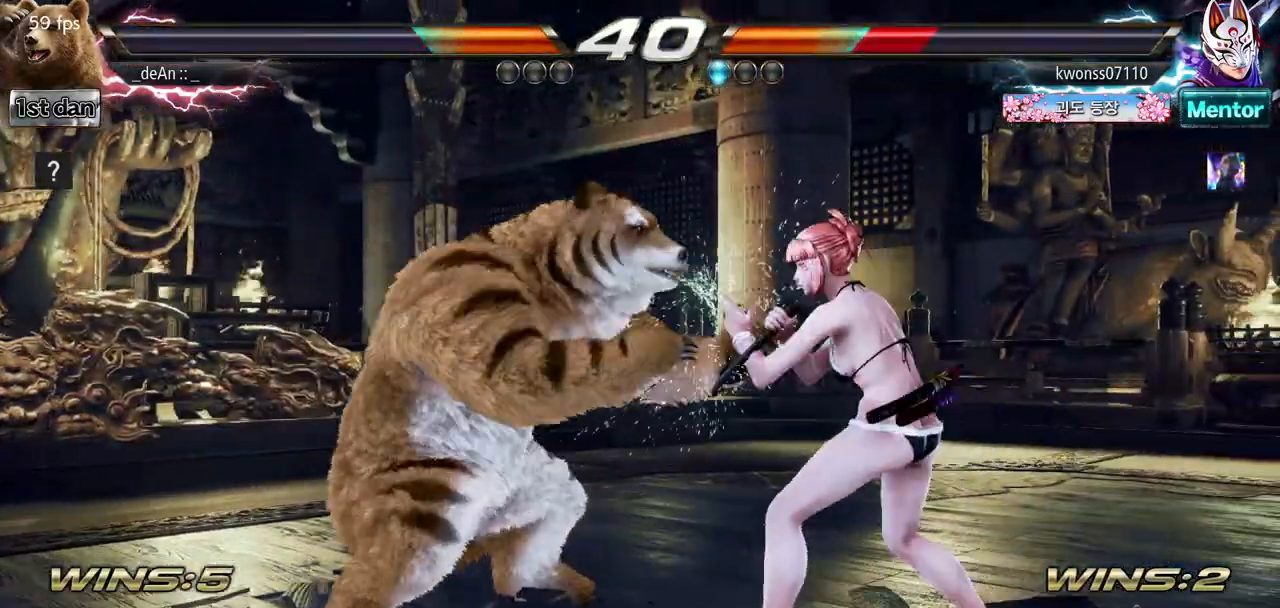
{"buttons": [], "left_stick": "left", "events": []}